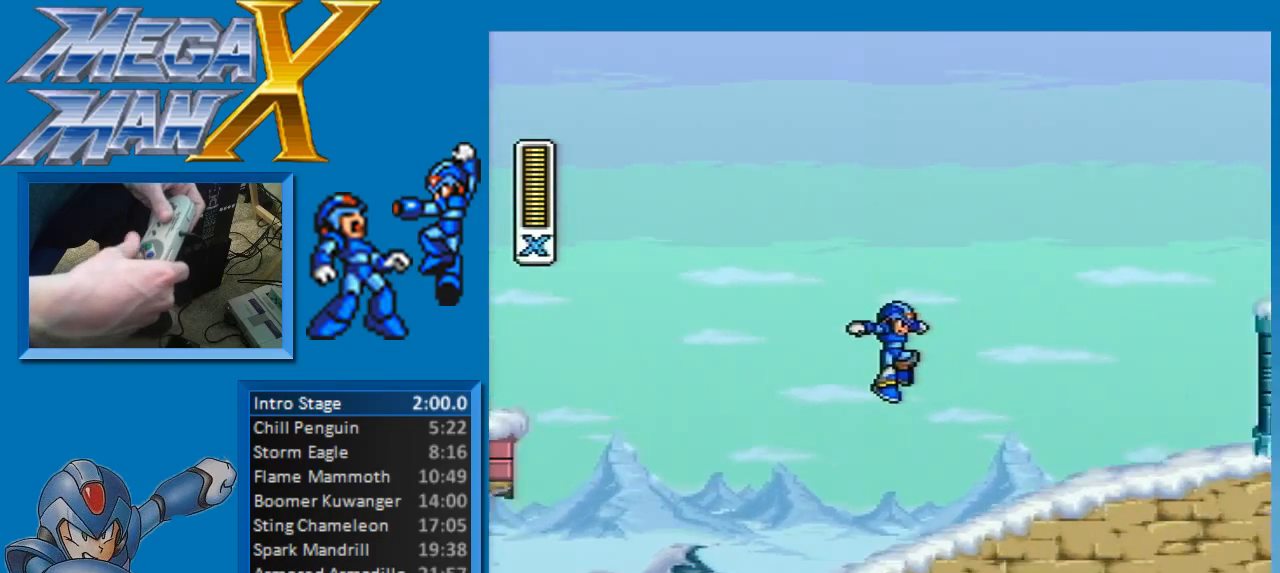
Gameplay with a controller (Nintendo layout); each line is a JSON object with the inputs held at the frame after it. "events" lists button and stick changes between this image and that frame as [ms after this image, input, new state], when the widget could be followed in between. Not read: L3 R3.
{"buttons": ["A", "DPAD_RIGHT"], "events": [[100, "DPAD_DOWN", "up"], [167, "A", "down"], [317, "B", "down"], [500, "B", "up"]]}
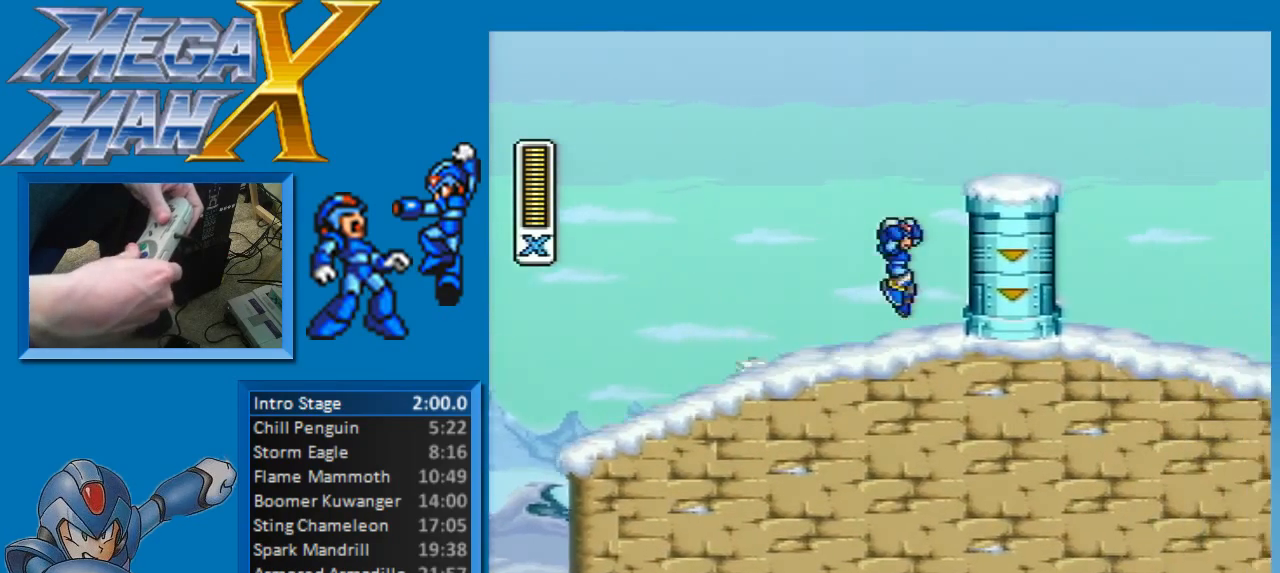
{"buttons": ["A", "B", "DPAD_RIGHT"], "events": [[17, "A", "up"], [67, "A", "down"], [100, "B", "down"]]}
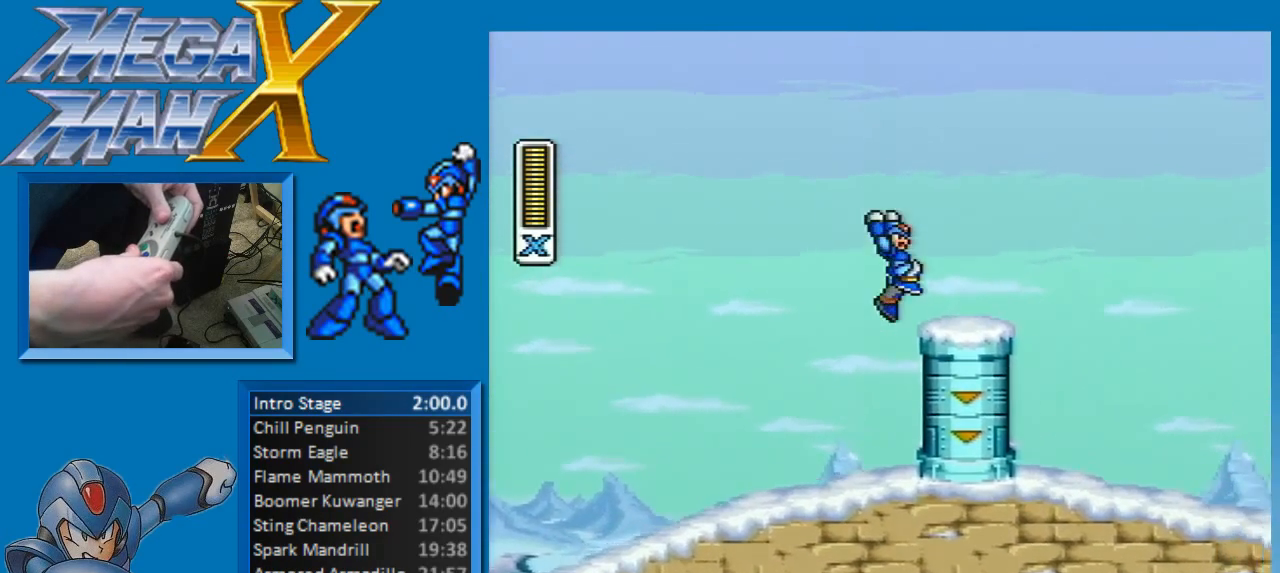
{"buttons": ["DPAD_RIGHT"], "events": [[150, "B", "up"], [167, "A", "up"]]}
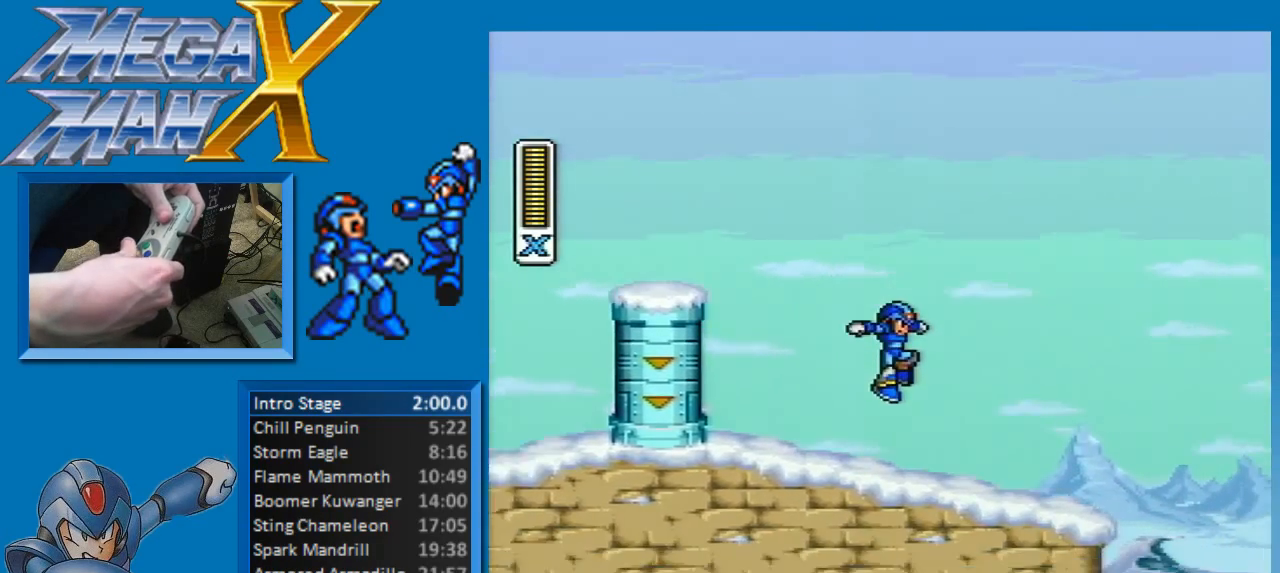
{"buttons": ["DPAD_RIGHT"], "events": [[133, "A", "down"], [183, "B", "down"], [433, "A", "up"], [450, "B", "up"]]}
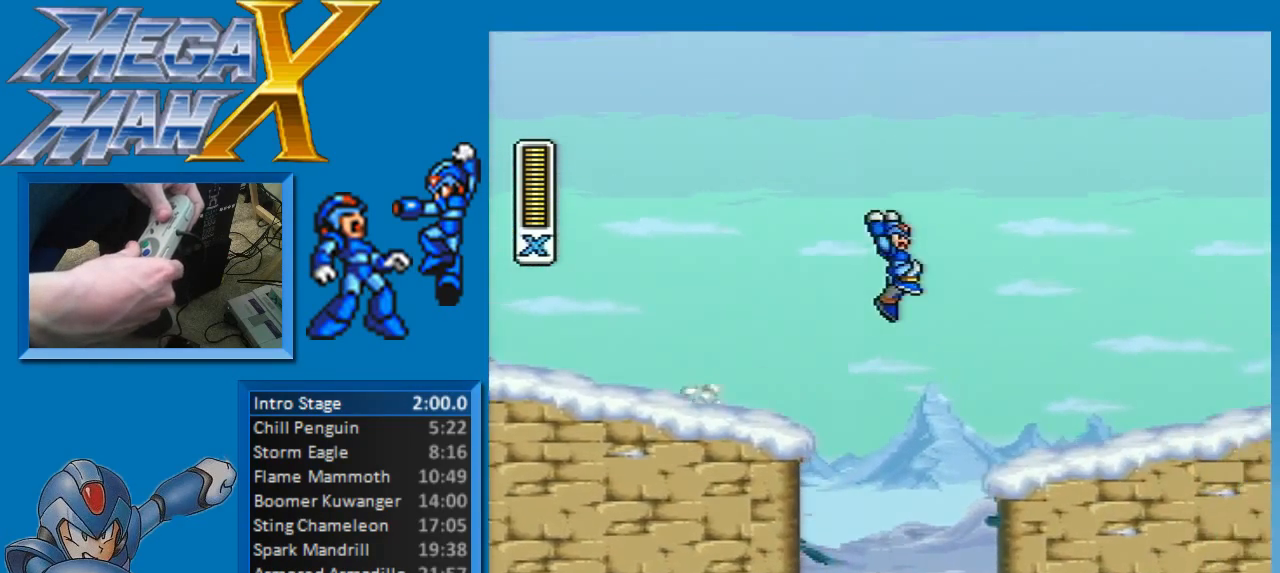
{"buttons": ["A", "B", "DPAD_RIGHT"], "events": [[383, "A", "down"], [417, "B", "down"]]}
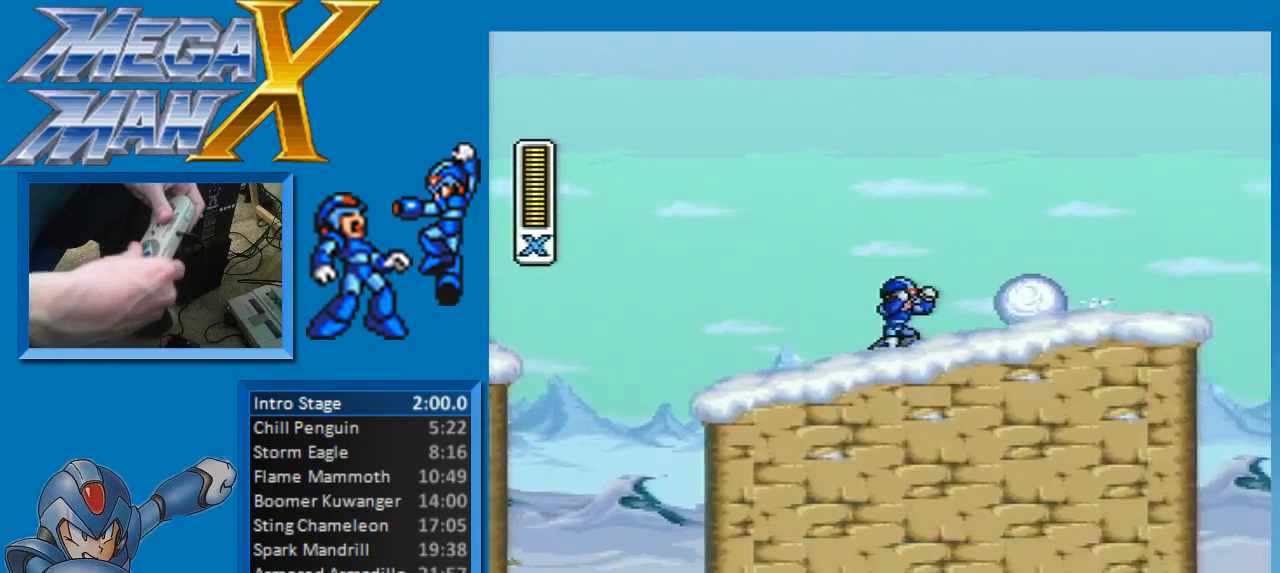
{"buttons": ["A", "B", "DPAD_RIGHT"], "events": [[117, "B", "up"], [133, "A", "up"], [383, "A", "down"], [400, "B", "down"]]}
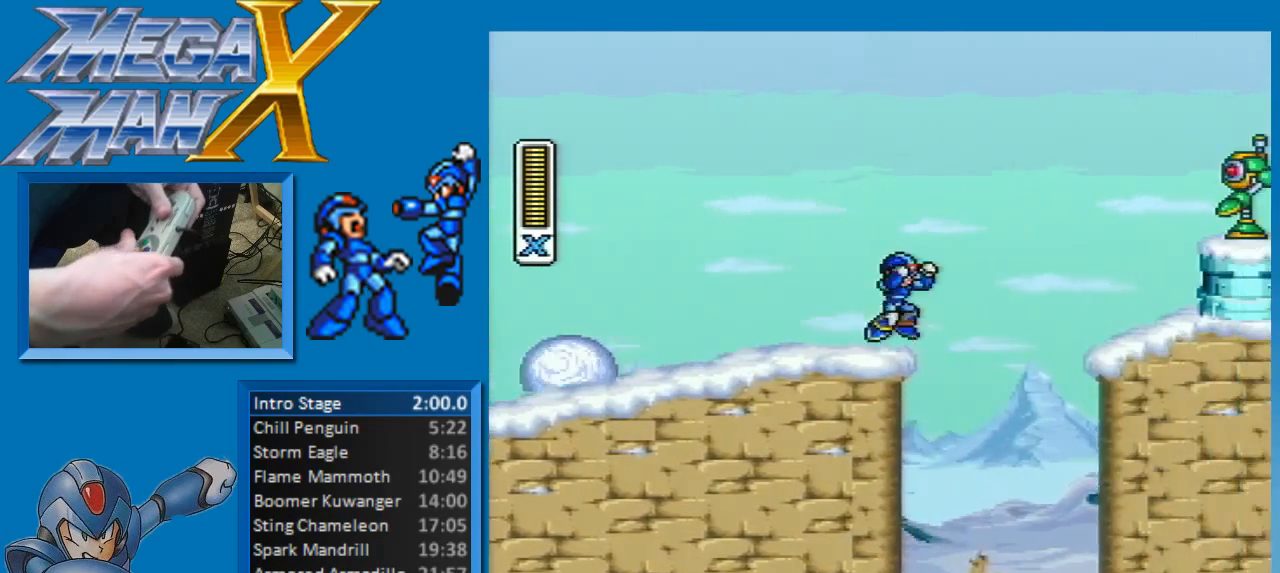
{"buttons": ["A", "B", "DPAD_RIGHT"], "events": [[83, "Y", "down"], [150, "A", "up"], [183, "Y", "up"], [217, "DPAD_DOWN", "down"], [233, "A", "down"], [250, "A", "up"], [250, "Y", "down"], [267, "DPAD_DOWN", "up"], [317, "DPAD_DOWN", "down"], [367, "B", "up"], [367, "DPAD_DOWN", "up"], [400, "Y", "up"], [483, "A", "down"], [500, "B", "down"]]}
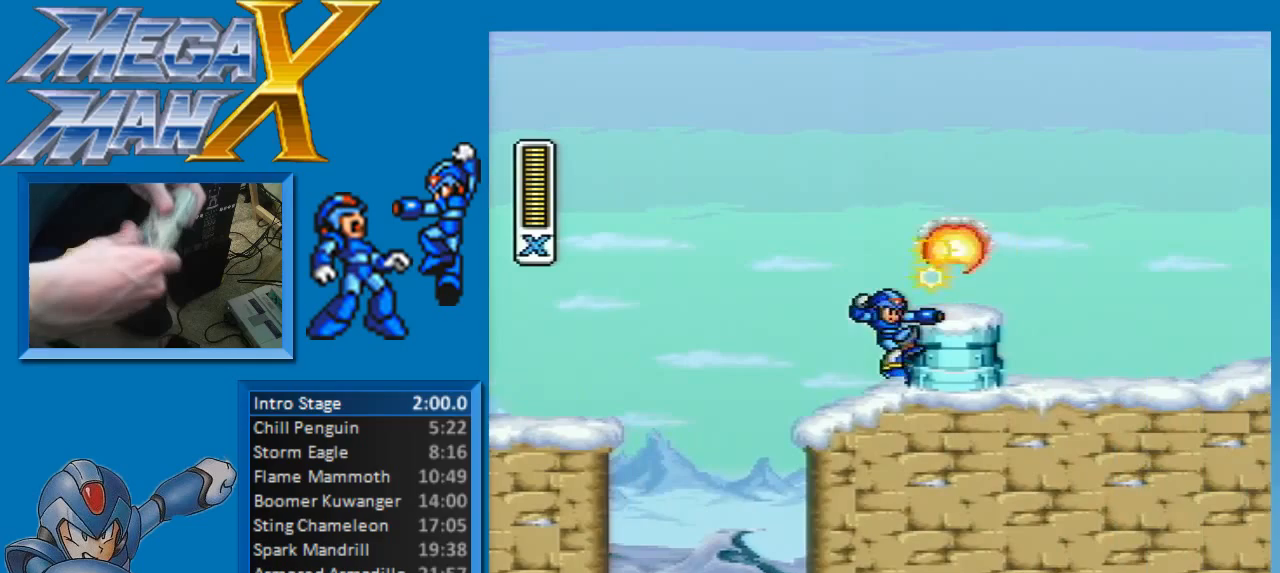
{"buttons": ["A", "DPAD_RIGHT"], "events": [[217, "B", "up"], [233, "A", "up"], [500, "A", "down"]]}
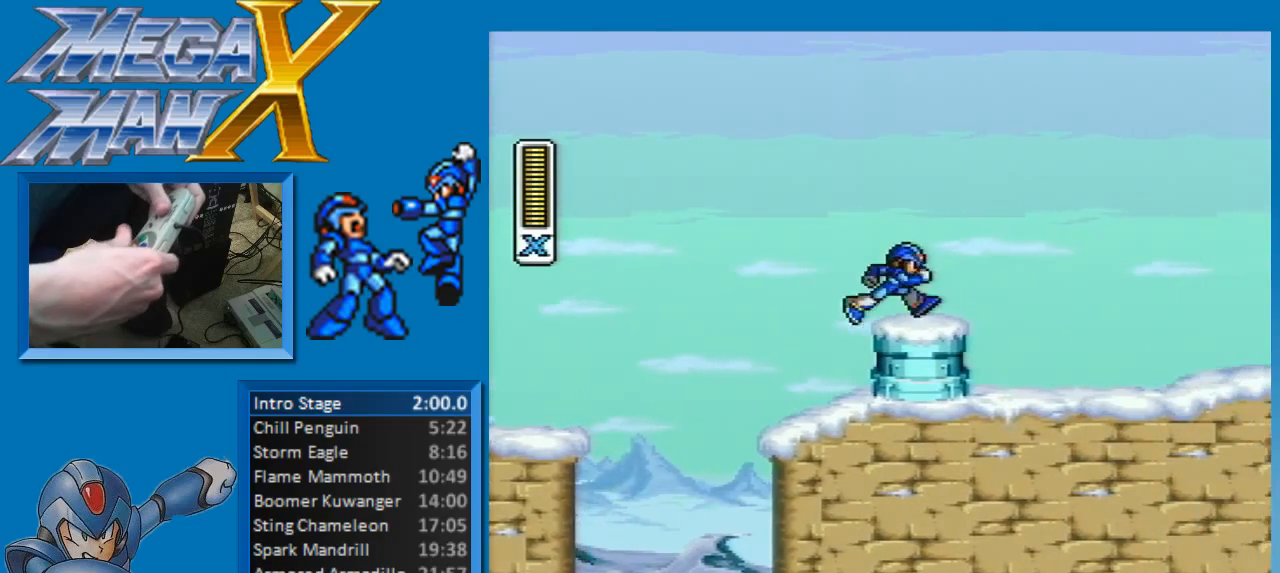
{"buttons": ["A", "B", "DPAD_RIGHT"], "events": [[117, "B", "down"]]}
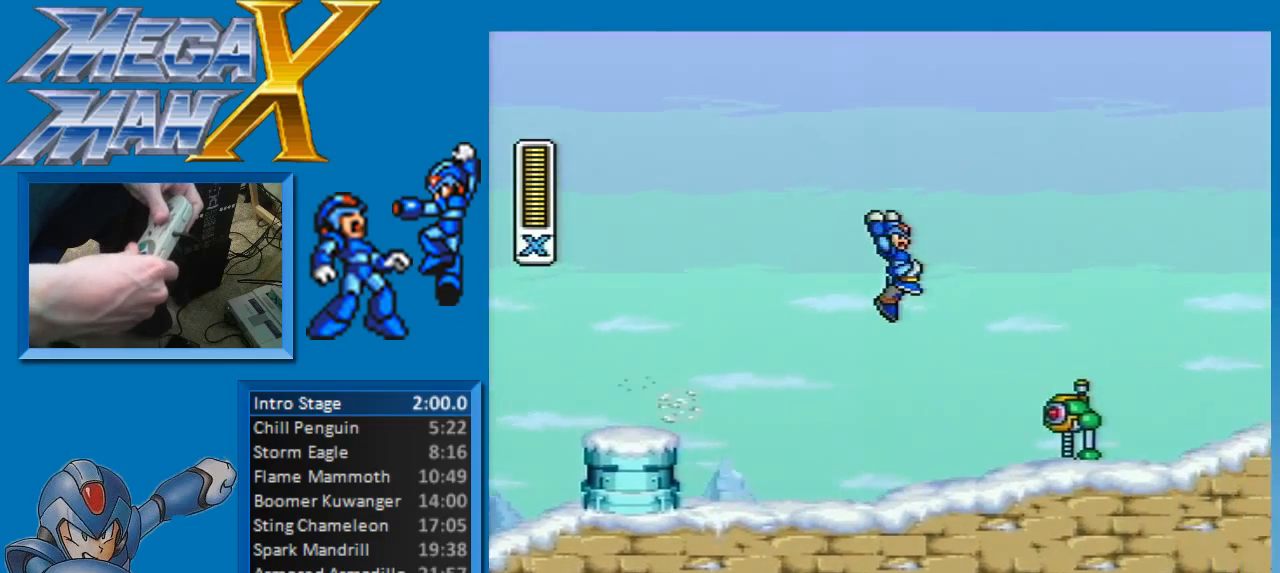
{"buttons": ["DPAD_RIGHT"], "events": [[67, "Y", "down"], [250, "Y", "up"], [300, "A", "up"], [317, "B", "up"]]}
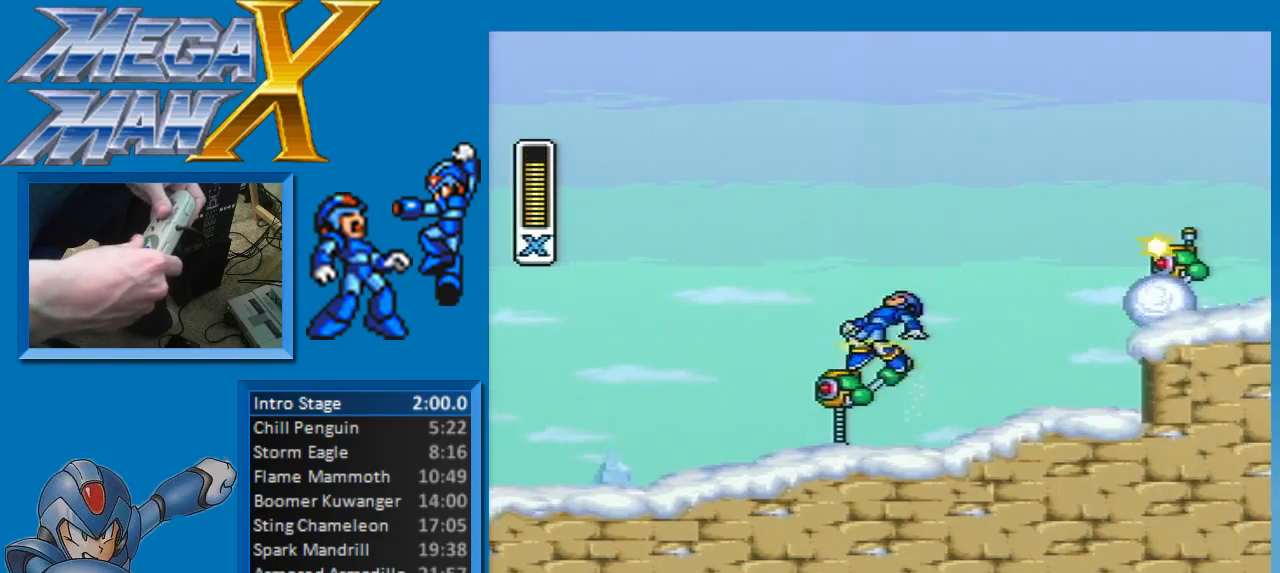
{"buttons": ["A", "B", "DPAD_RIGHT"], "events": [[350, "A", "down"], [400, "B", "down"]]}
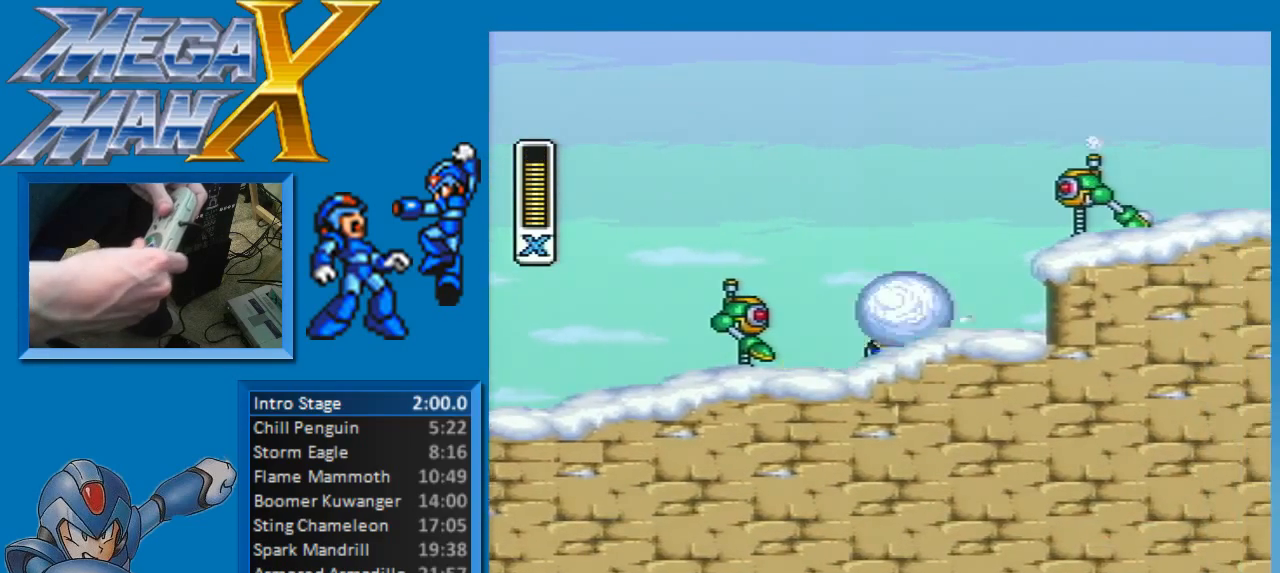
{"buttons": ["A", "DPAD_RIGHT"], "events": [[67, "Y", "down"], [217, "A", "up"], [233, "Y", "up"], [267, "B", "up"], [383, "A", "down"]]}
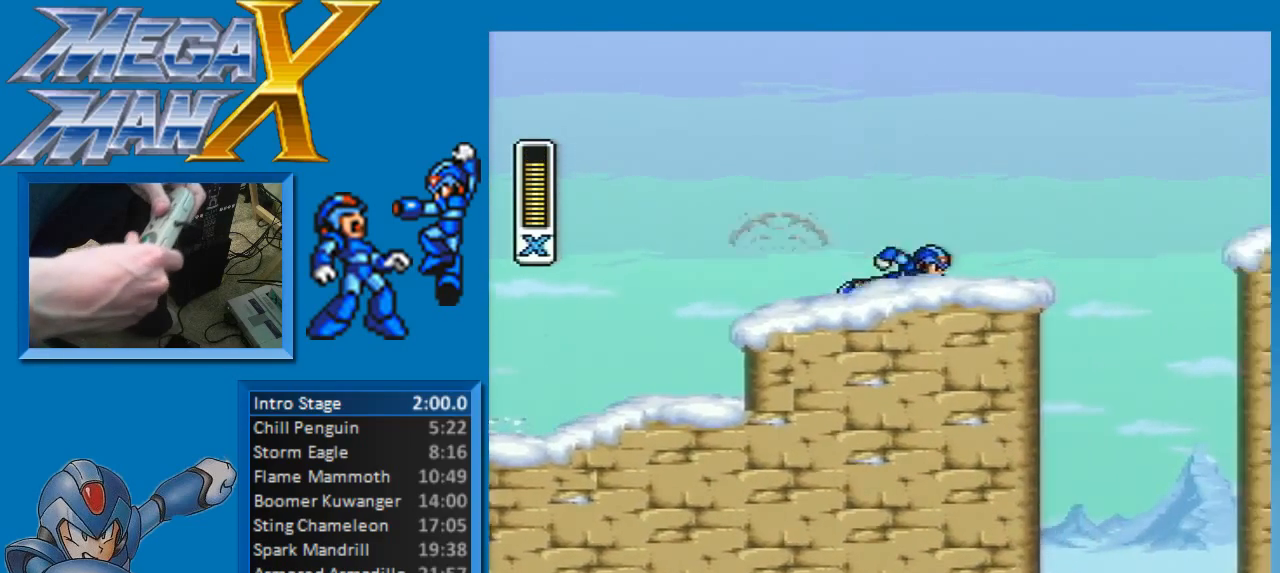
{"buttons": ["A", "B", "DPAD_RIGHT"], "events": [[233, "B", "down"]]}
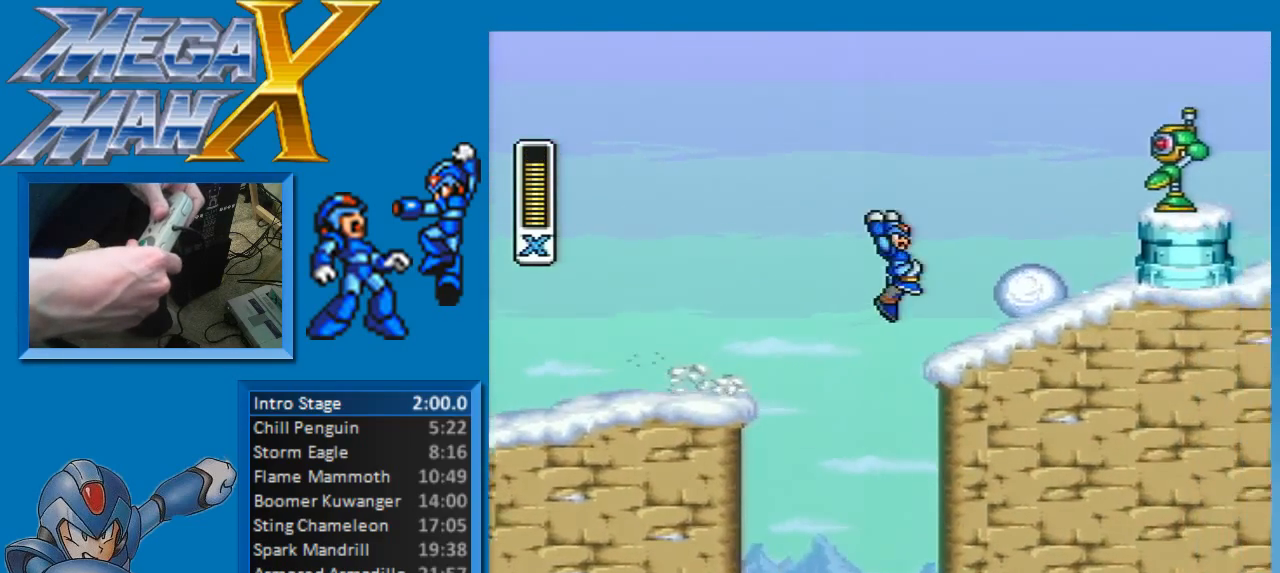
{"buttons": ["A", "B", "DPAD_LEFT"], "events": [[100, "A", "up"], [100, "Y", "down"], [183, "B", "up"], [200, "Y", "up"], [300, "DPAD_RIGHT", "up"], [333, "DPAD_LEFT", "down"], [400, "A", "down"], [467, "B", "down"]]}
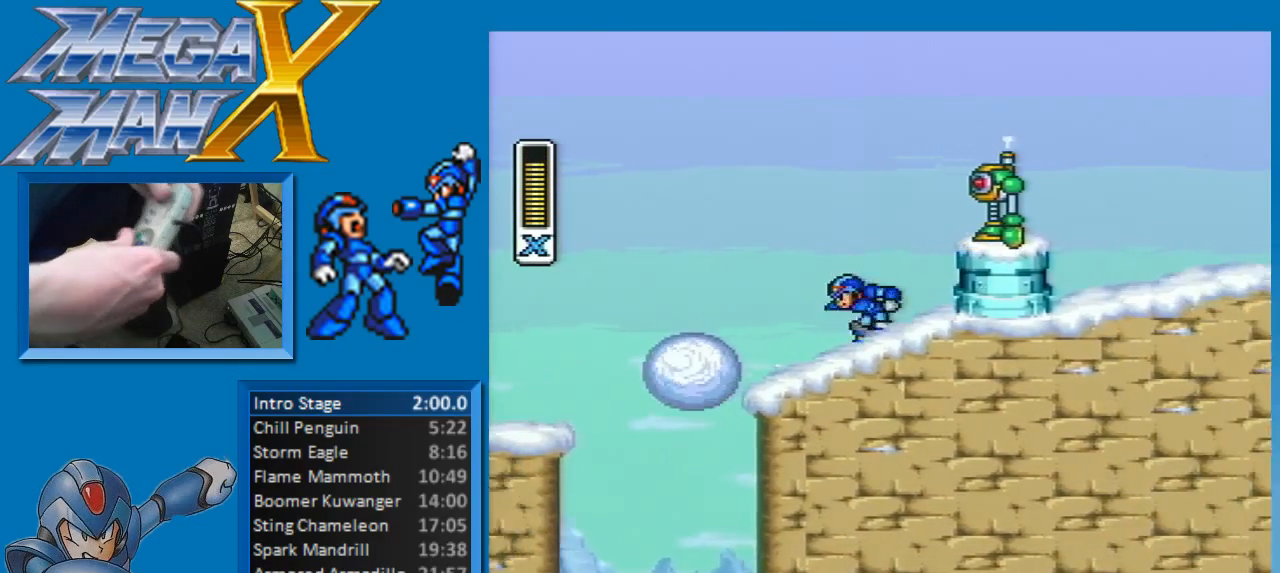
{"buttons": ["A", "DPAD_RIGHT"], "events": [[33, "DPAD_DOWN", "down"], [50, "DPAD_LEFT", "up"], [67, "DPAD_RIGHT", "down"], [83, "DPAD_DOWN", "up"], [100, "Y", "down"], [117, "A", "up"], [217, "B", "up"], [283, "Y", "up"], [450, "A", "down"]]}
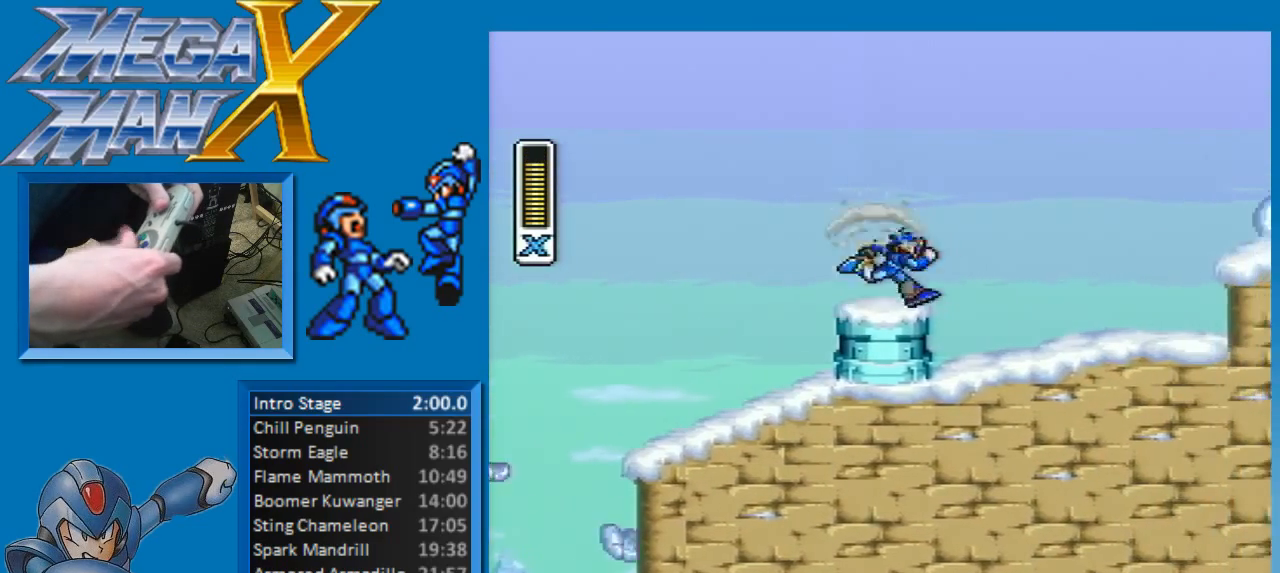
{"buttons": ["Y", "DPAD_RIGHT"], "events": [[33, "B", "down"], [433, "Y", "down"], [450, "A", "up"], [500, "B", "up"]]}
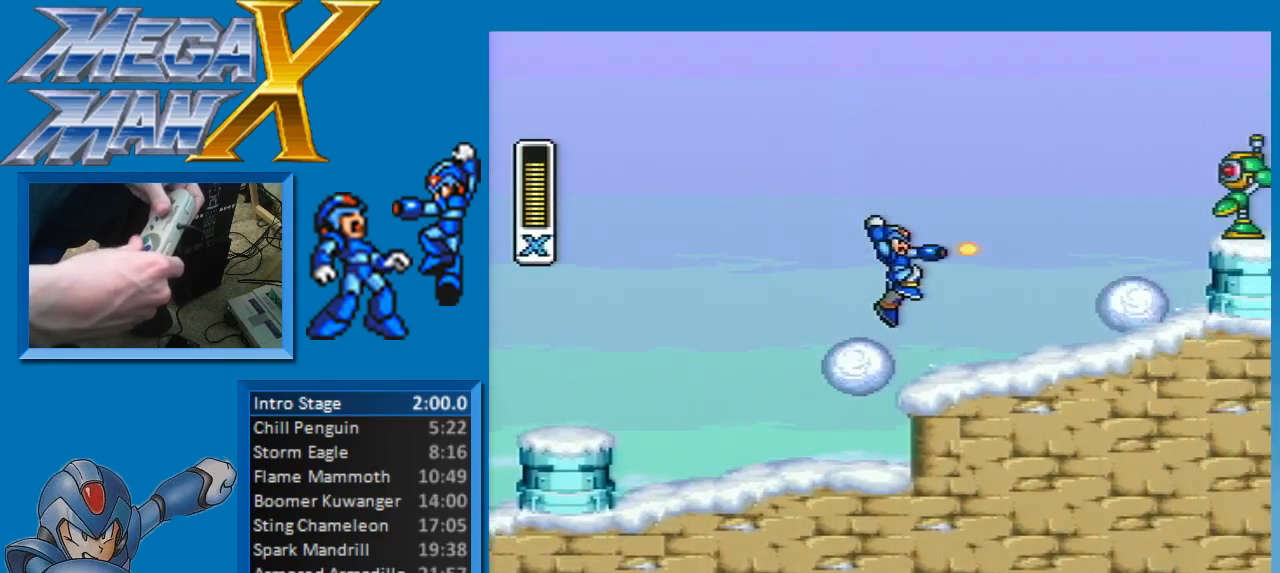
{"buttons": ["A", "B", "Y", "DPAD_RIGHT"], "events": [[17, "Y", "up"], [150, "DPAD_DOWN", "down"], [150, "DPAD_RIGHT", "up"], [167, "DPAD_DOWN", "up"], [167, "DPAD_LEFT", "down"], [217, "A", "down"], [300, "B", "down"], [333, "DPAD_LEFT", "up"], [333, "DPAD_RIGHT", "down"], [500, "Y", "down"]]}
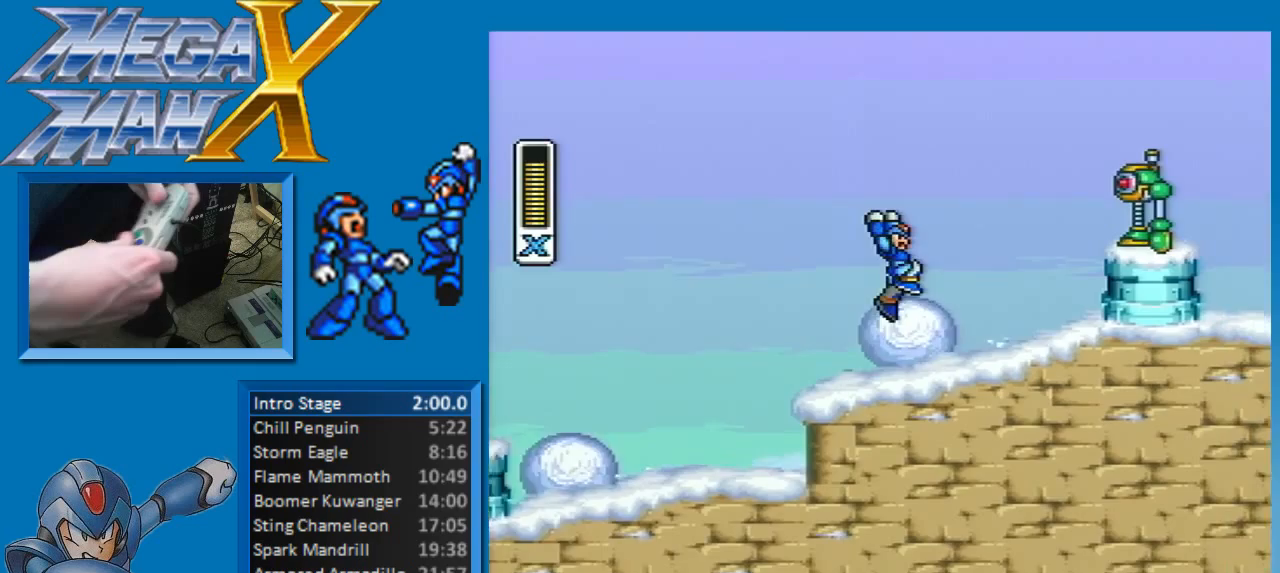
{"buttons": ["A", "B", "DPAD_RIGHT"], "events": [[33, "A", "up"], [117, "B", "up"], [117, "Y", "up"], [183, "B", "down"], [217, "Y", "down"], [267, "B", "up"], [267, "Y", "up"], [383, "A", "down"], [400, "B", "down"]]}
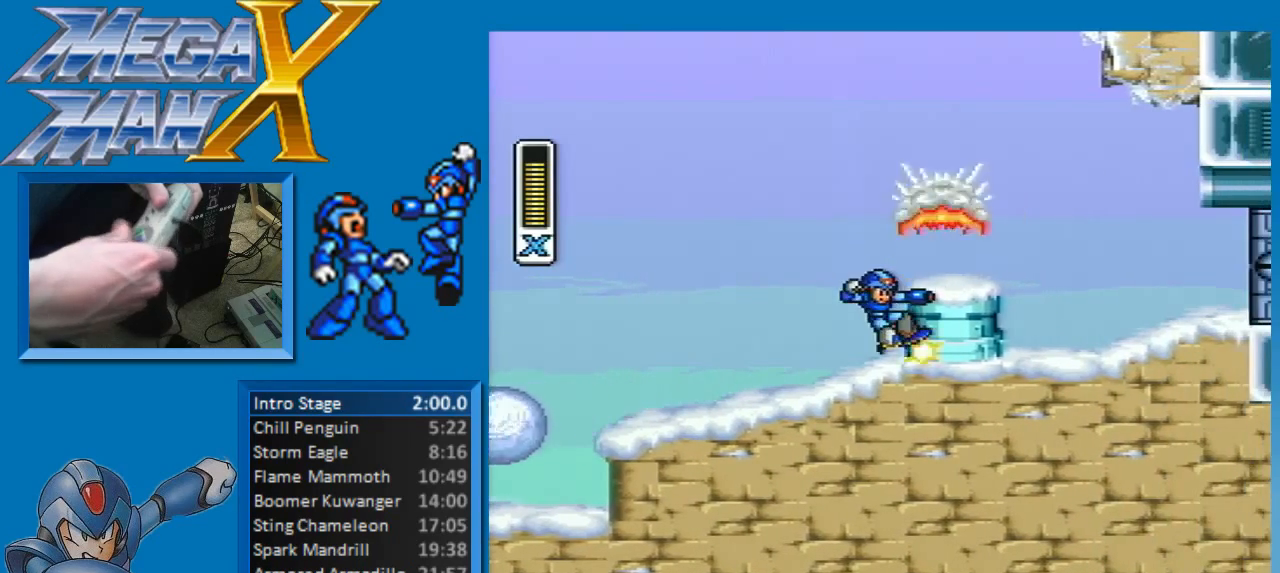
{"buttons": ["DPAD_RIGHT"], "events": [[333, "A", "up"], [350, "B", "up"]]}
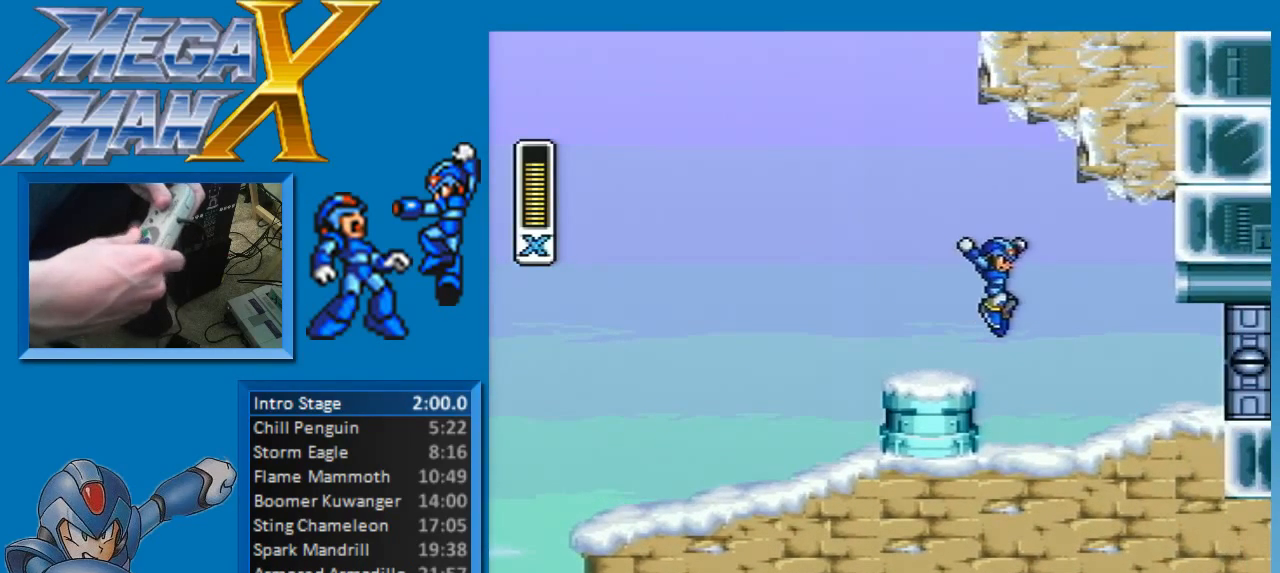
{"buttons": ["A", "DPAD_RIGHT"], "events": [[233, "A", "down"]]}
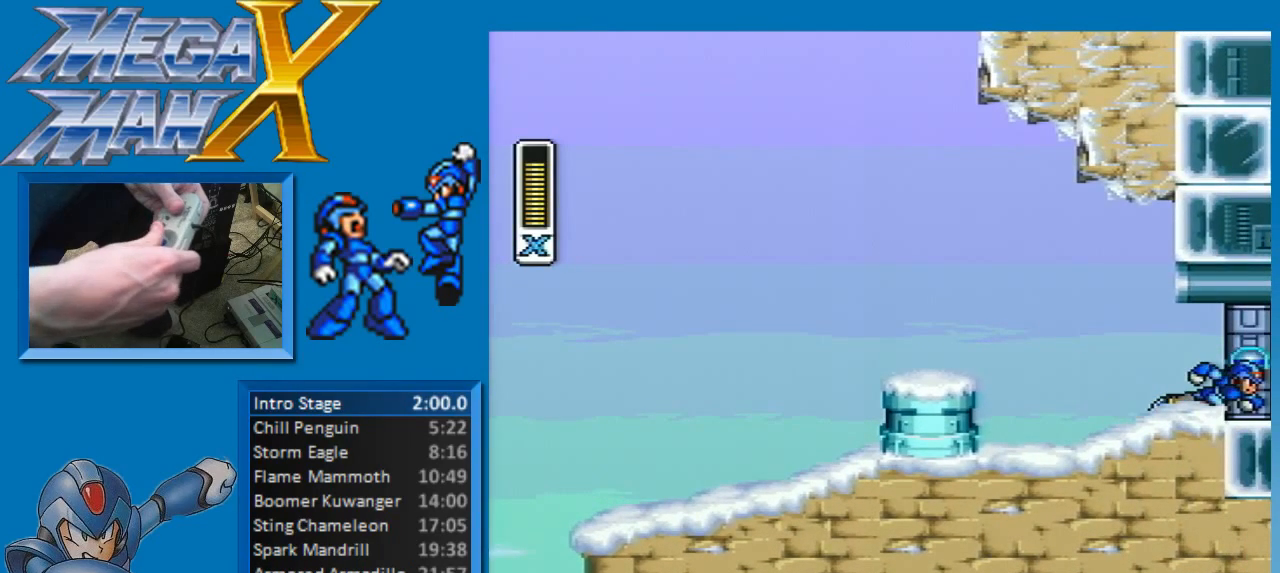
{"buttons": [], "events": [[117, "DPAD_RIGHT", "up"], [167, "A", "up"]]}
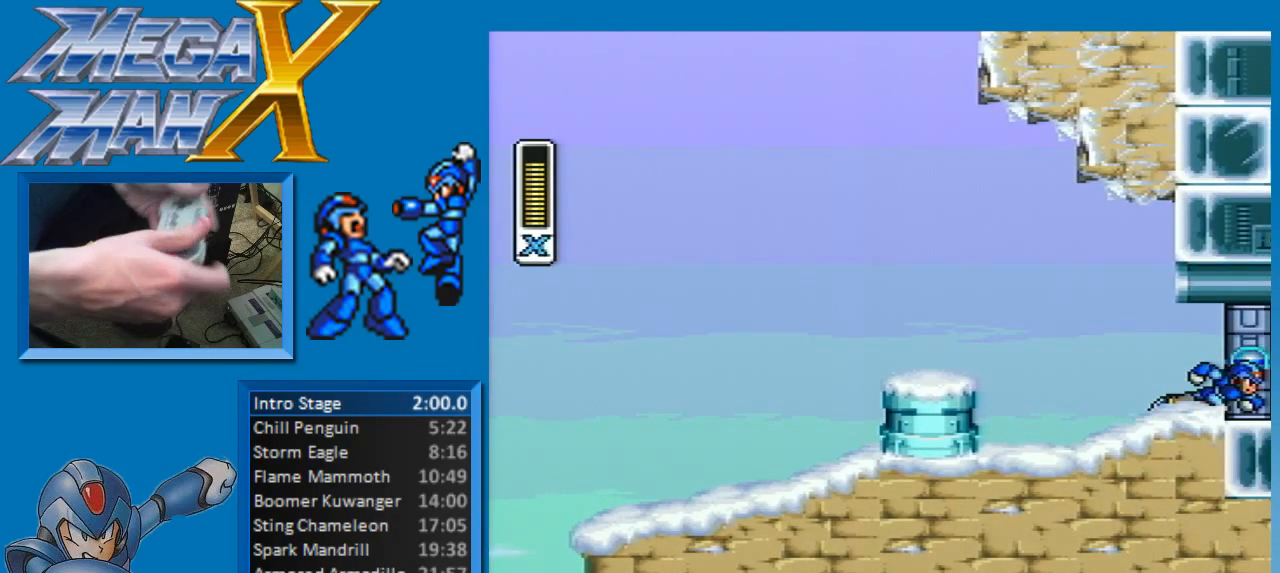
{"buttons": [], "events": []}
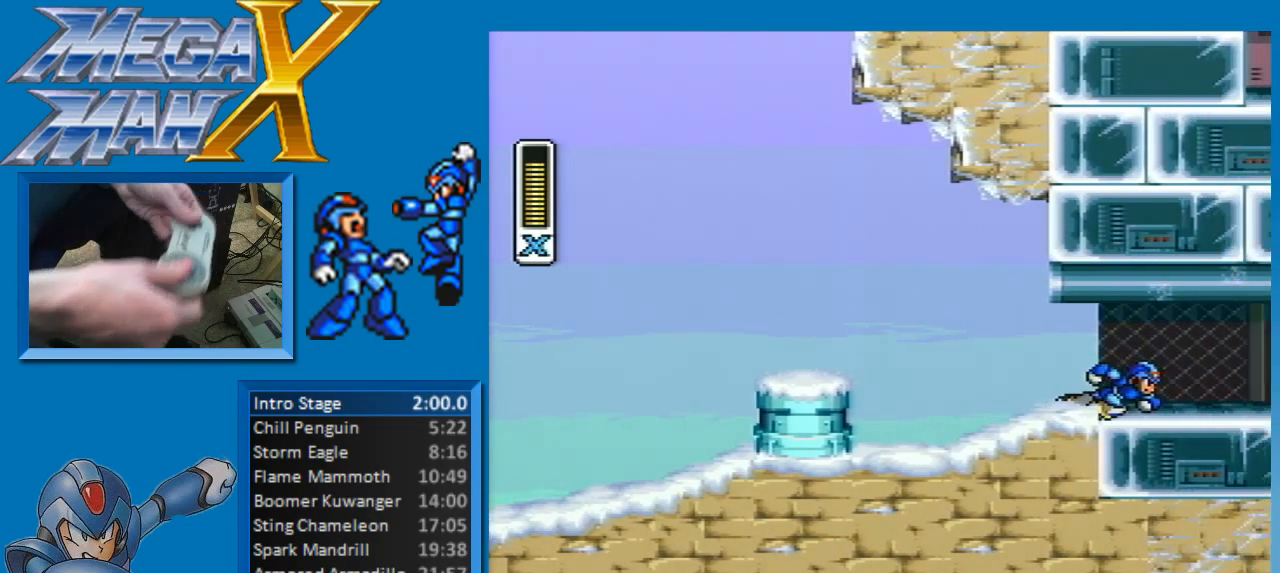
{"buttons": [], "events": []}
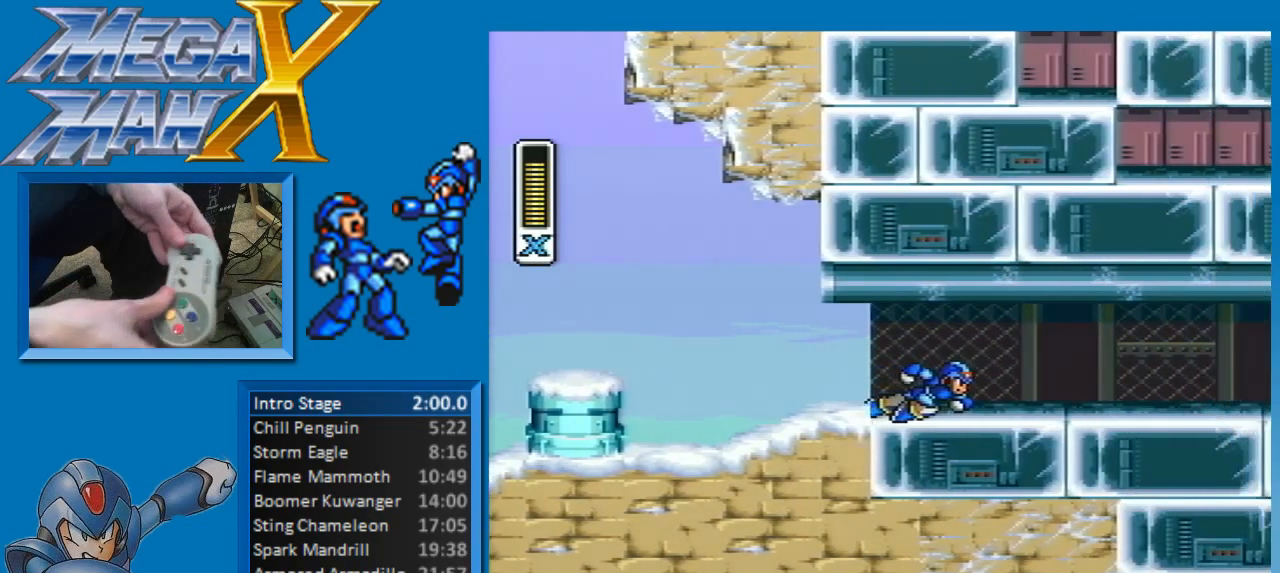
{"buttons": [], "events": []}
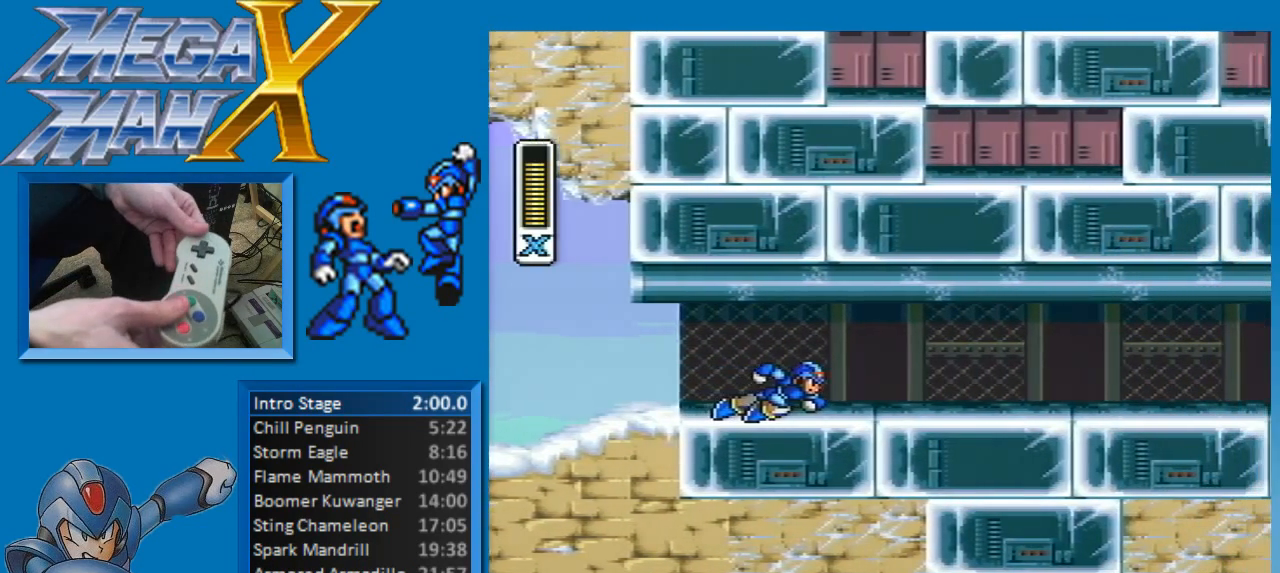
{"buttons": [], "events": []}
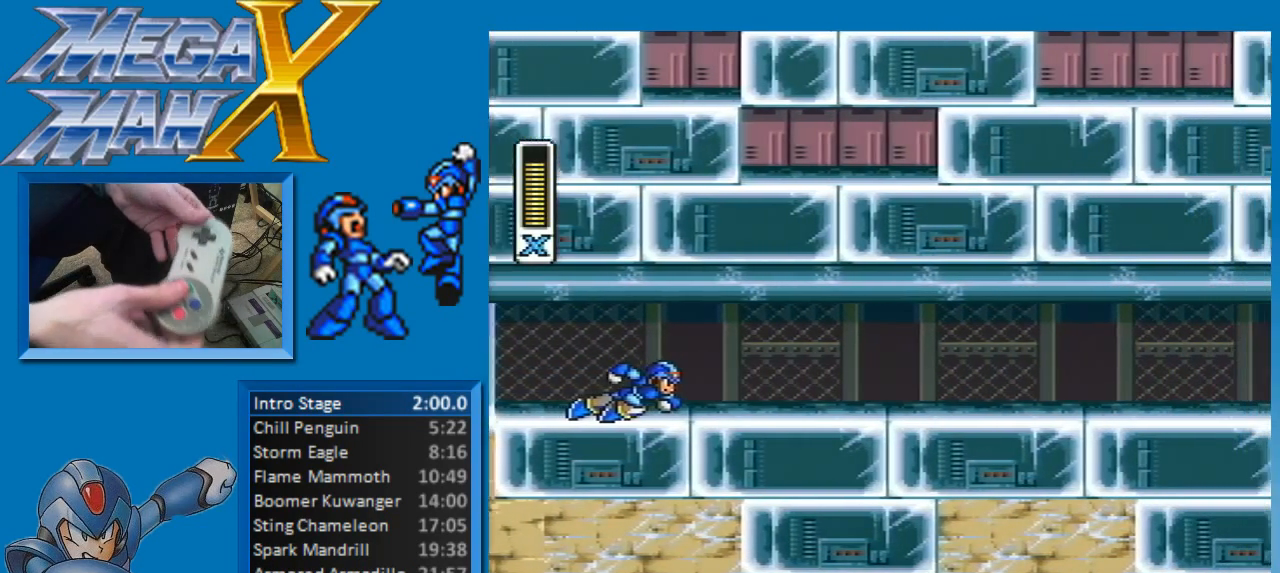
{"buttons": [], "events": []}
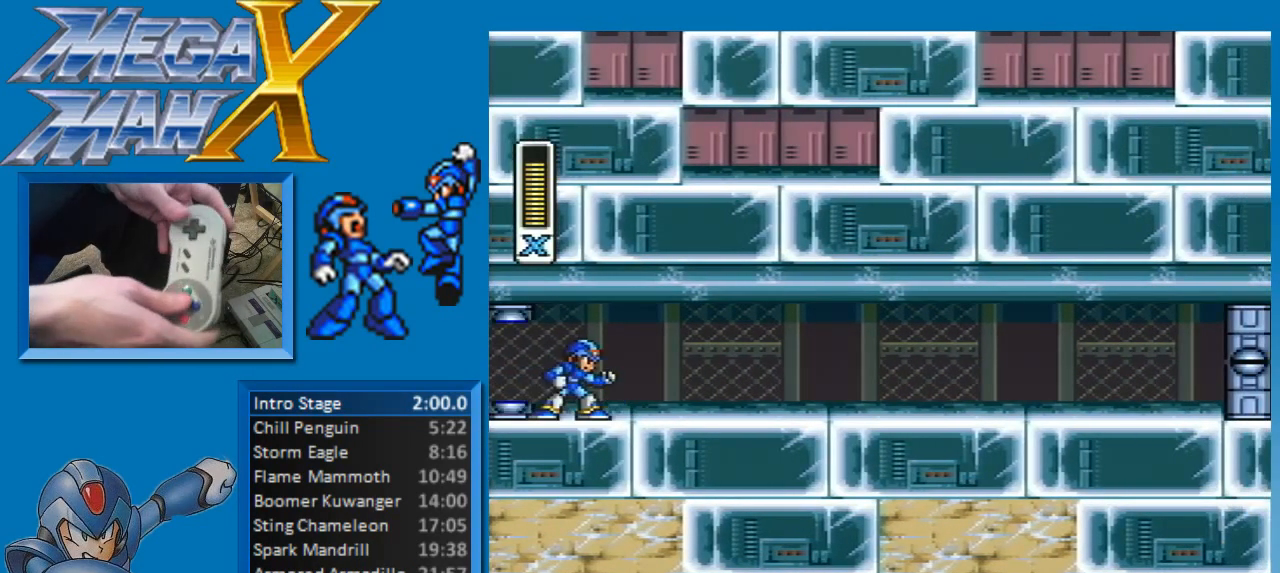
{"buttons": [], "events": []}
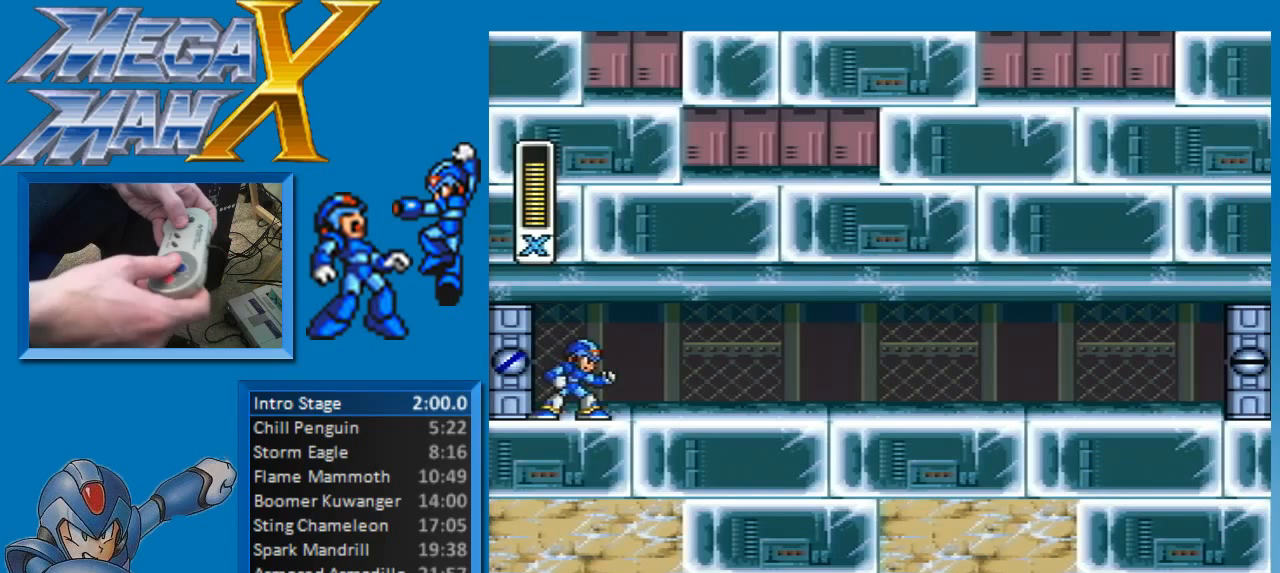
{"buttons": ["DPAD_RIGHT"], "events": [[67, "DPAD_RIGHT", "down"]]}
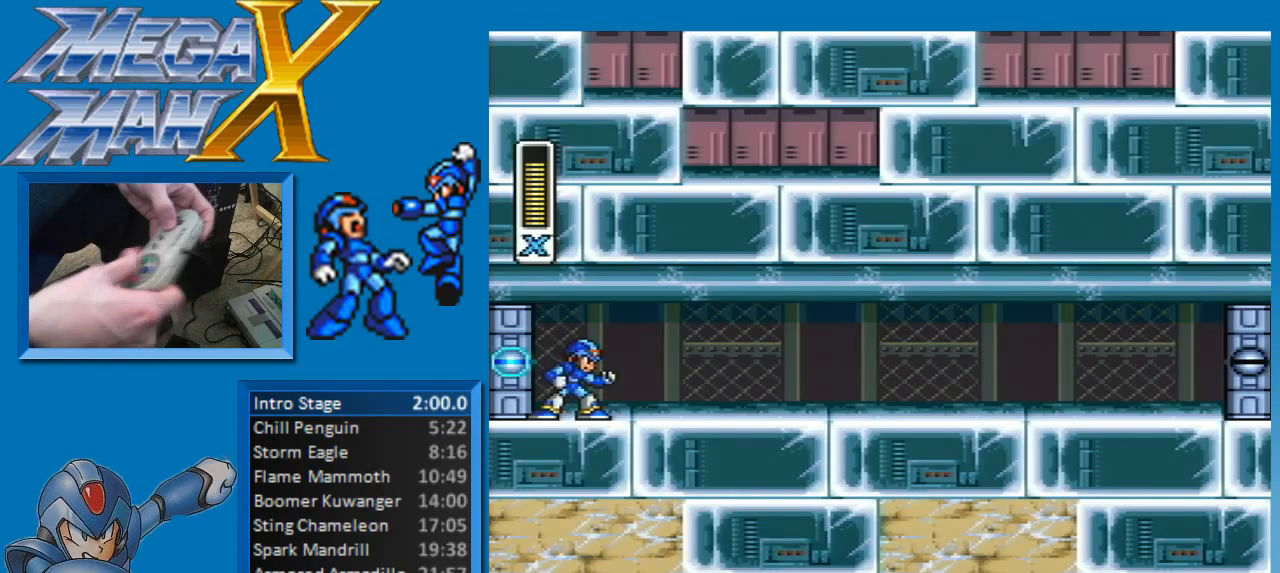
{"buttons": ["A", "Y", "DPAD_RIGHT"], "events": [[33, "Y", "down"], [333, "A", "down"]]}
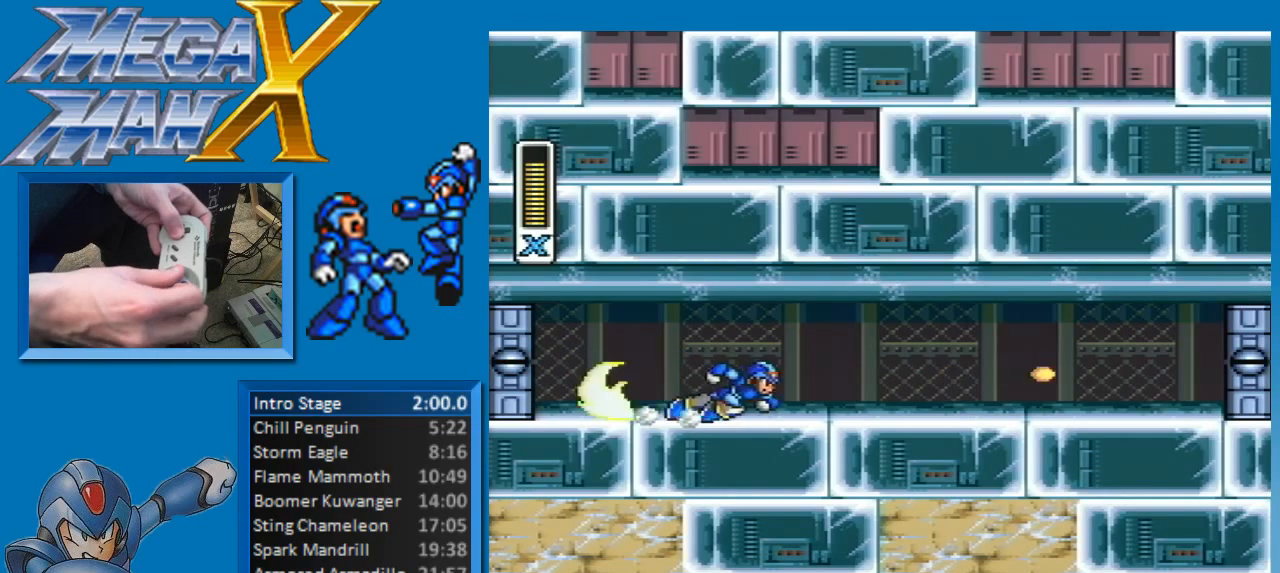
{"buttons": ["A", "Y", "DPAD_RIGHT"], "events": [[17, "B", "down"], [150, "A", "up"], [250, "B", "up"], [400, "A", "down"]]}